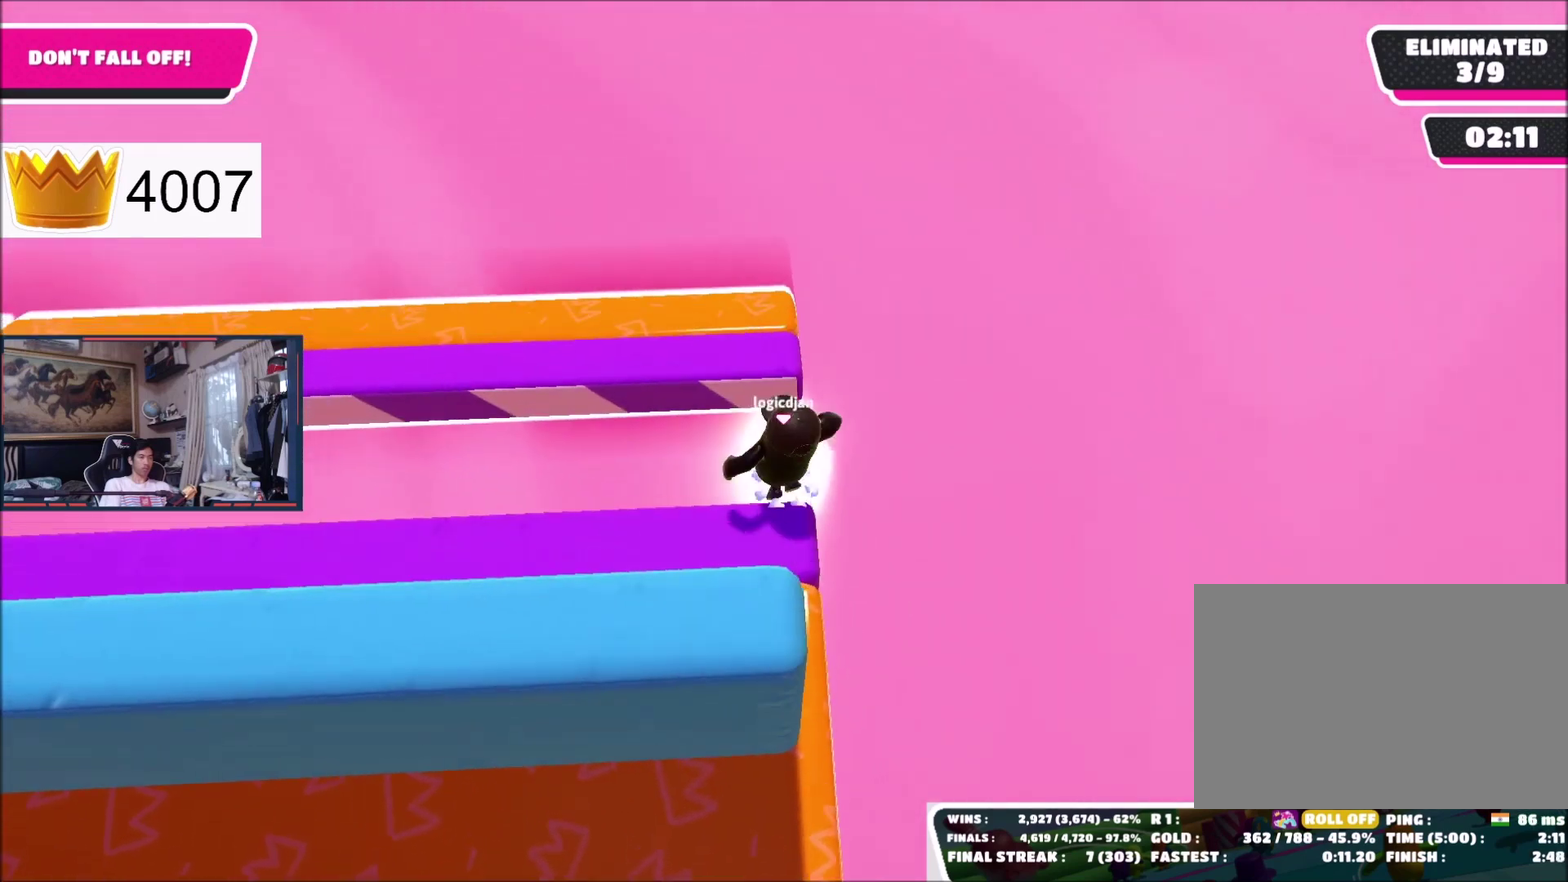
Gameplay with a controller (Xbox layout); each line is a JSON object with the inputs held at the frame after it. "events" lists button and stick changes between this image and that frame as [ms after this image, input, new state], when the widget could be followed in between. This document gives stick clicks only as held states, not as events. Not read: left_stick.
{"buttons": [], "right_stick": "center", "events": [[33, "A", "down"], [167, "A", "up"]]}
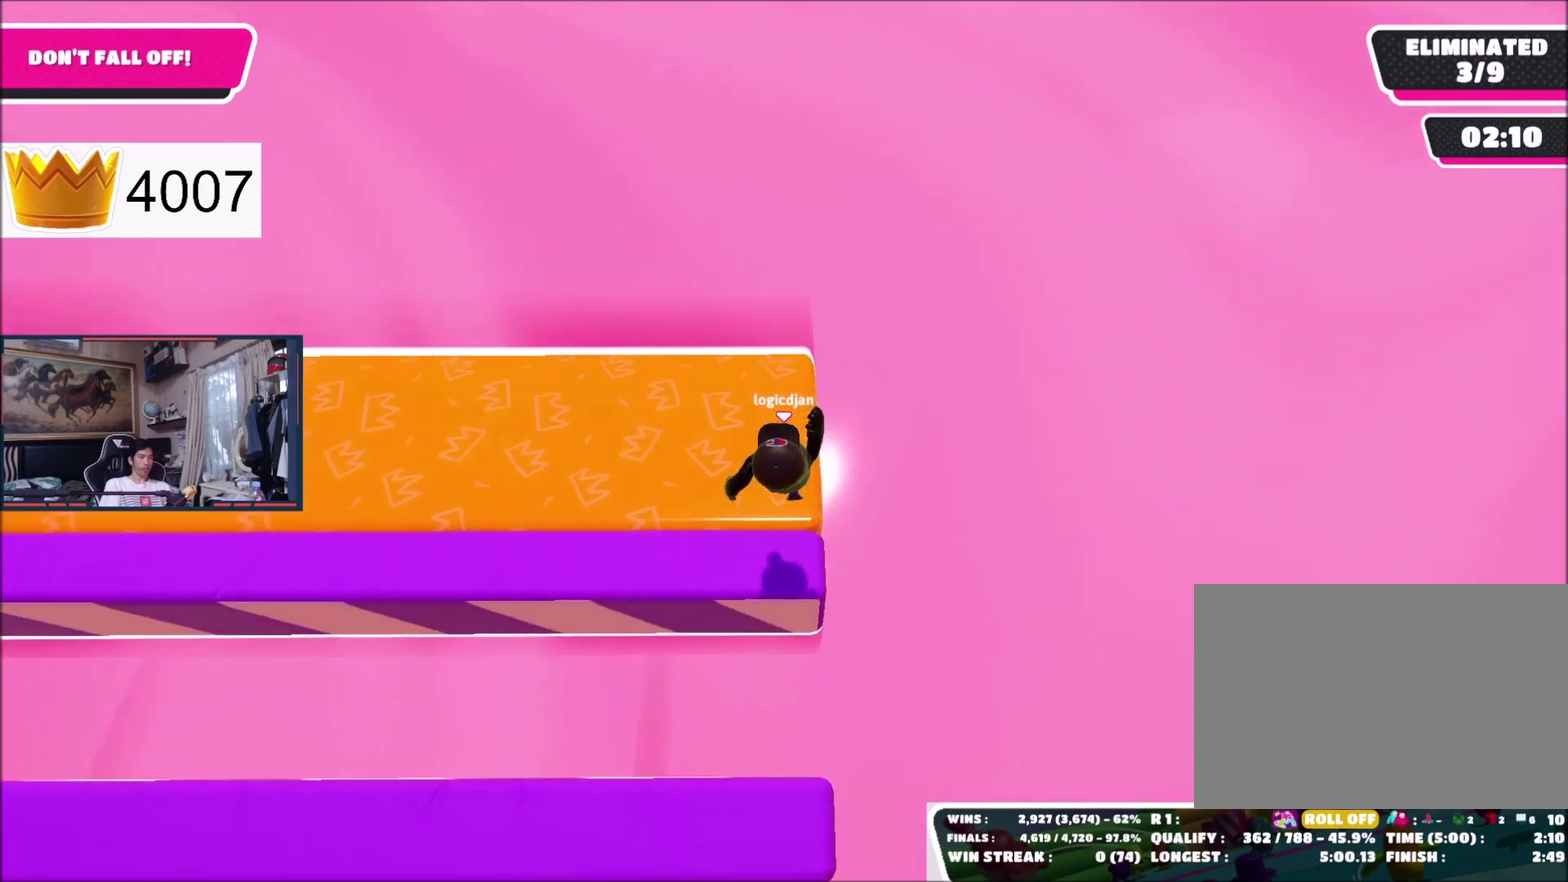
{"buttons": [], "right_stick": "center", "events": []}
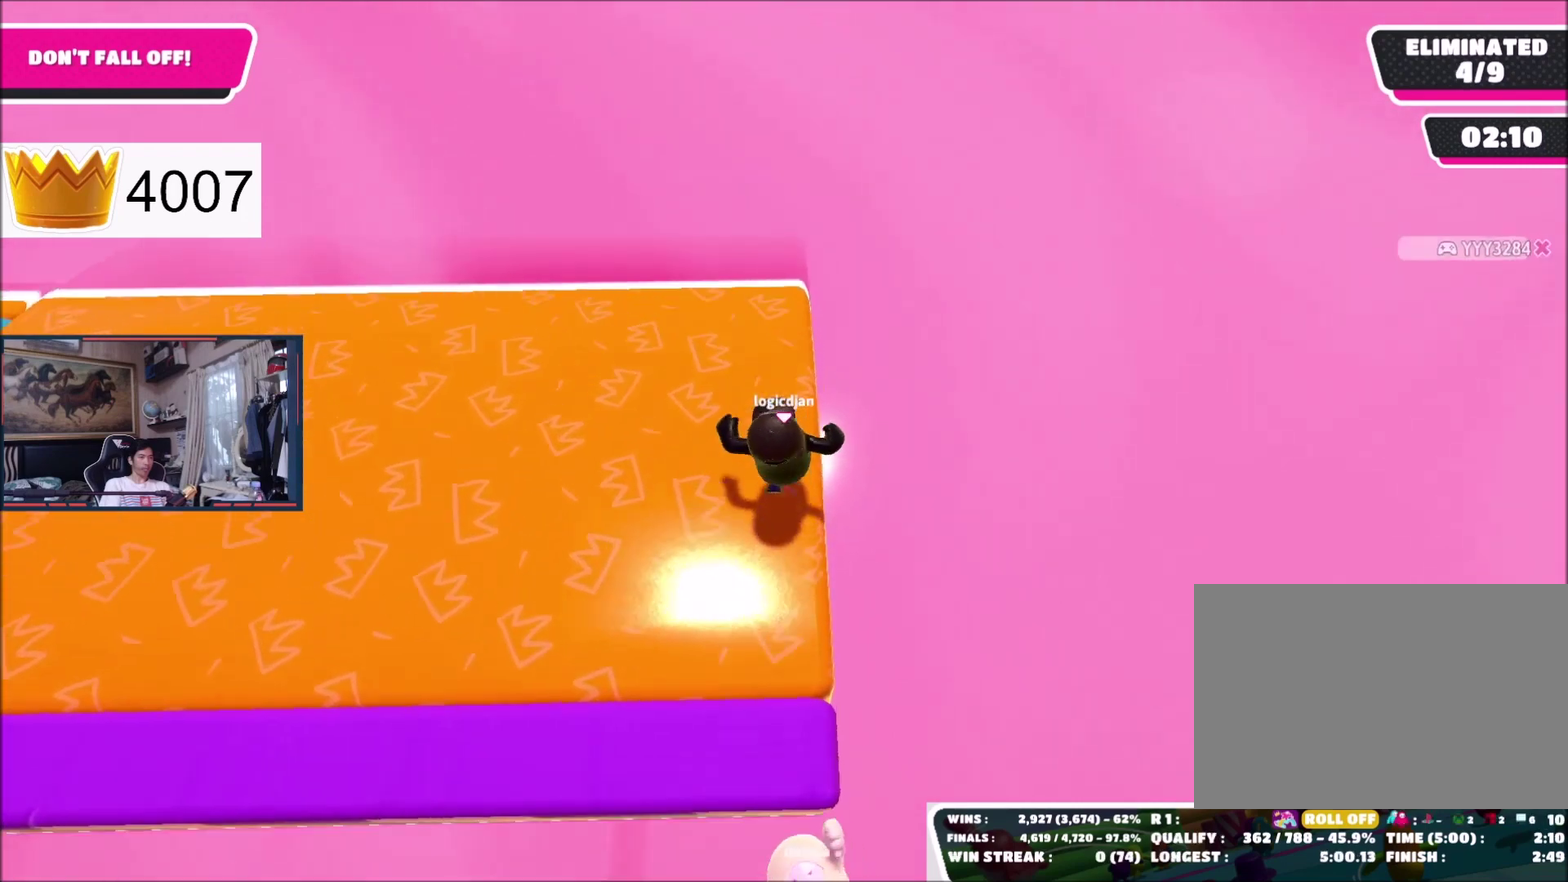
{"buttons": [], "right_stick": "center", "events": []}
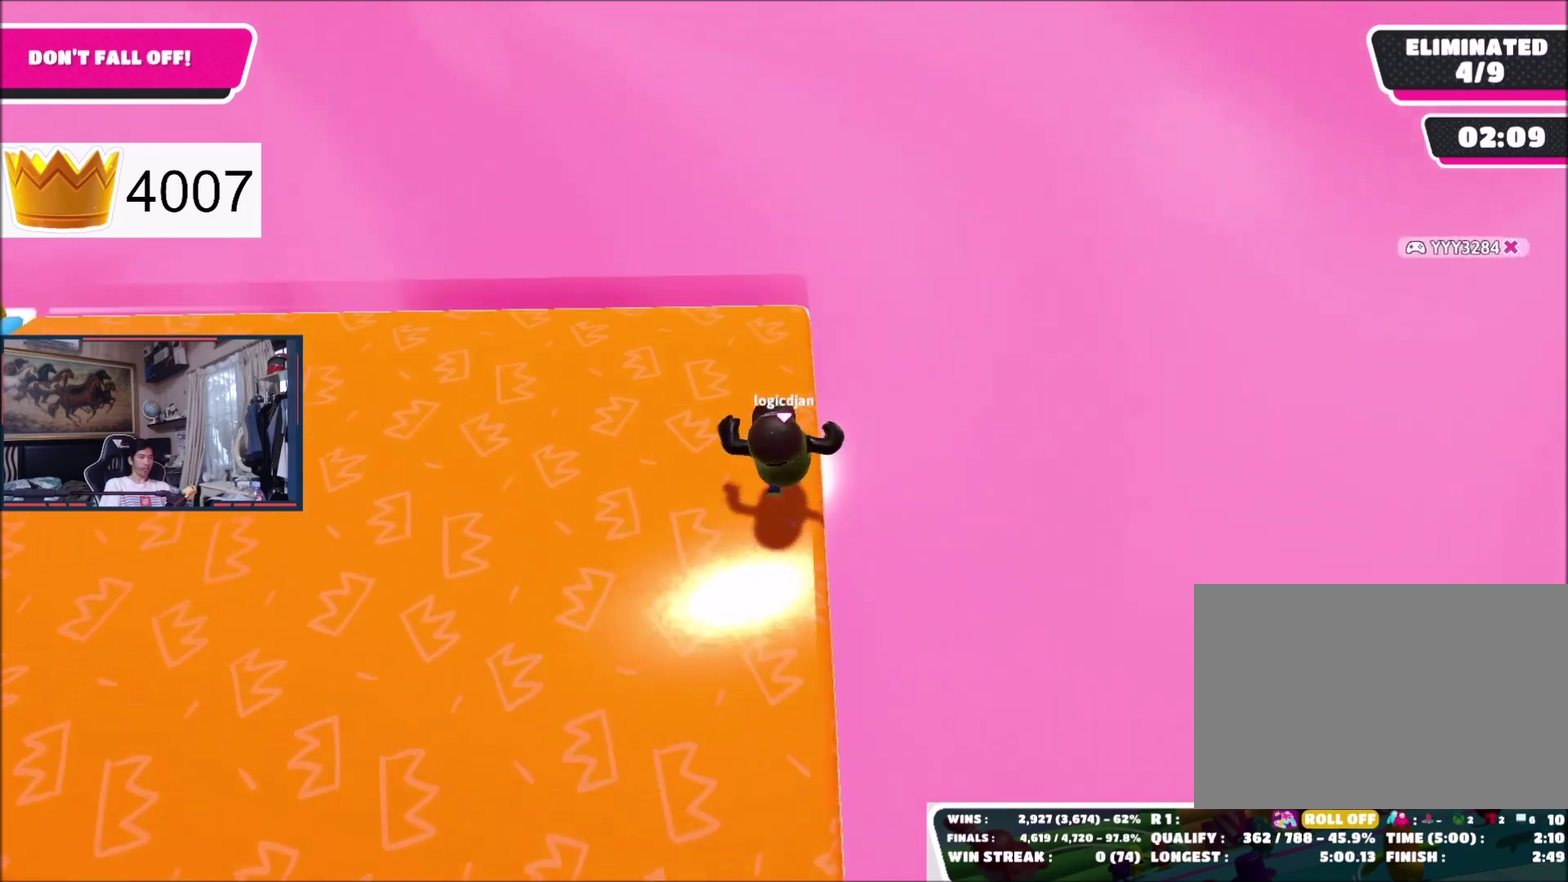
{"buttons": [], "right_stick": "center", "events": []}
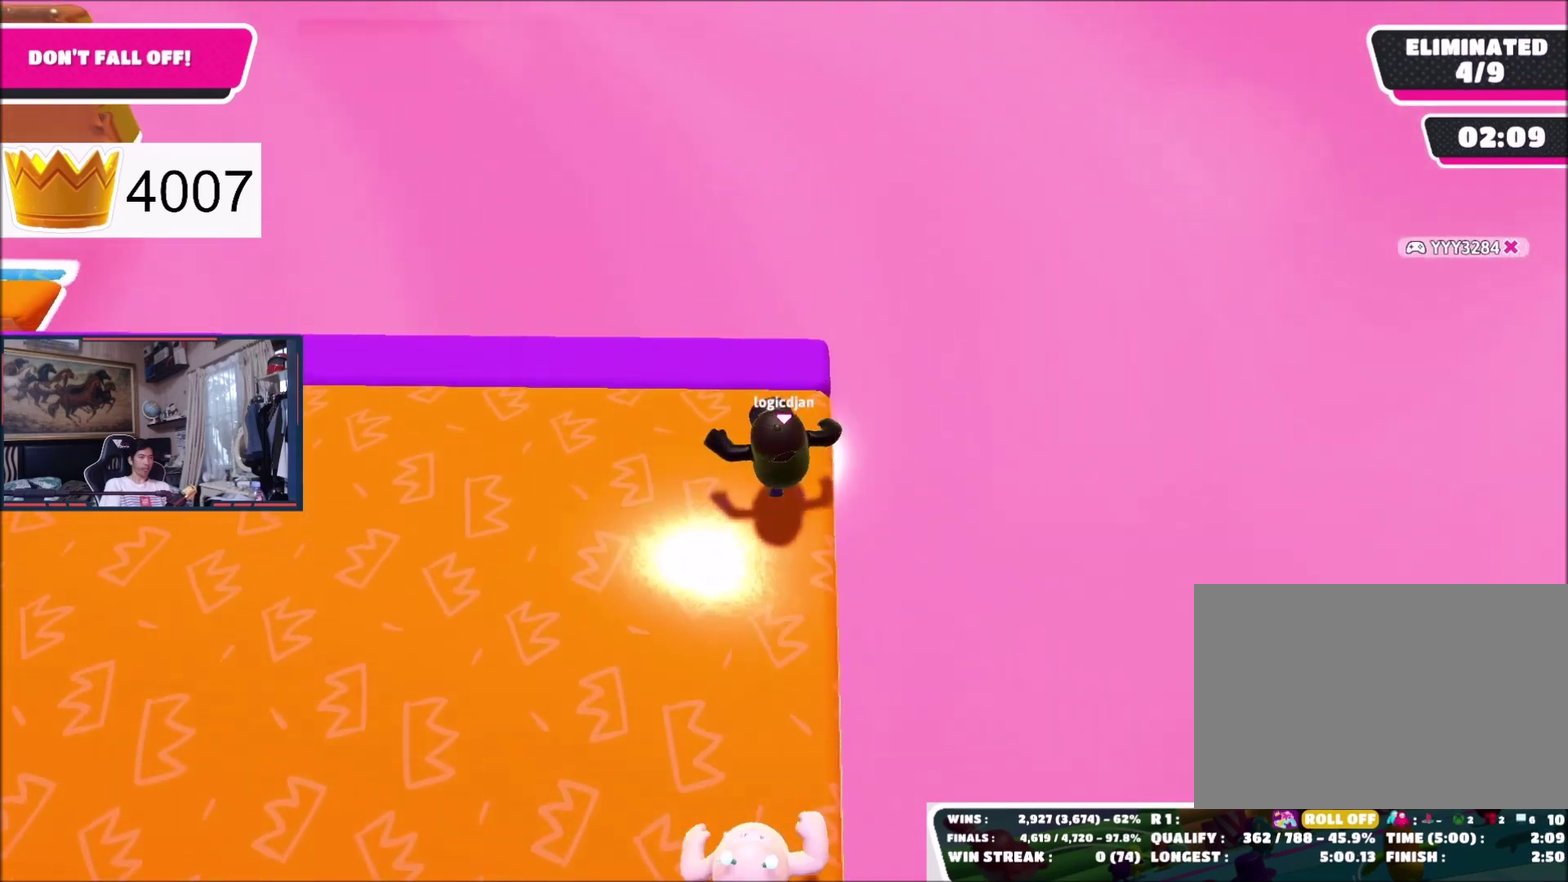
{"buttons": [], "right_stick": "center", "events": []}
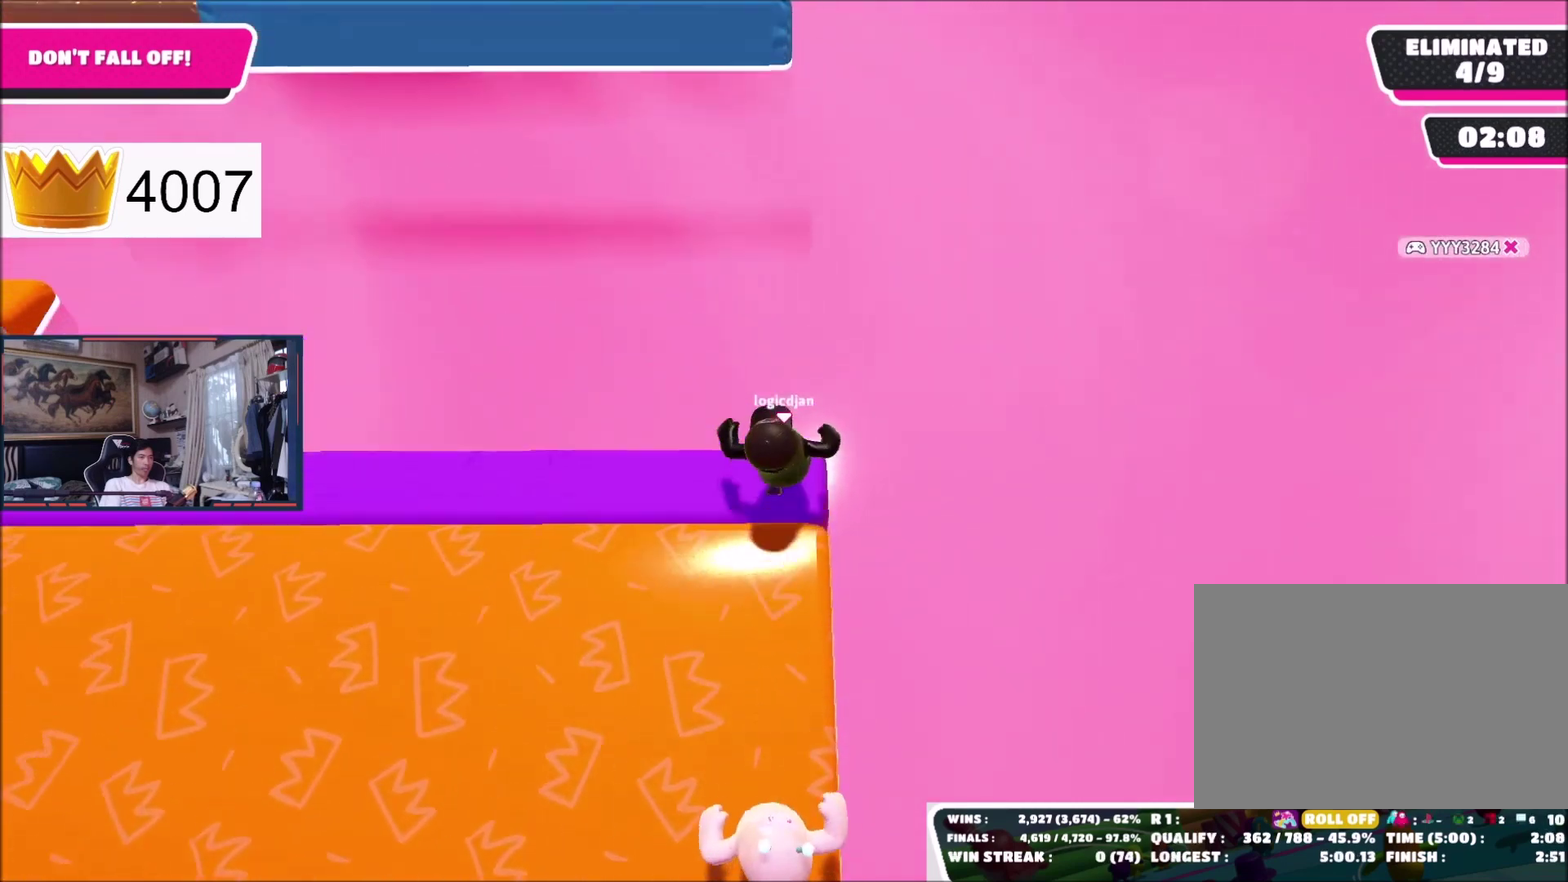
{"buttons": [], "right_stick": "center", "events": [[167, "A", "down"], [301, "A", "up"]]}
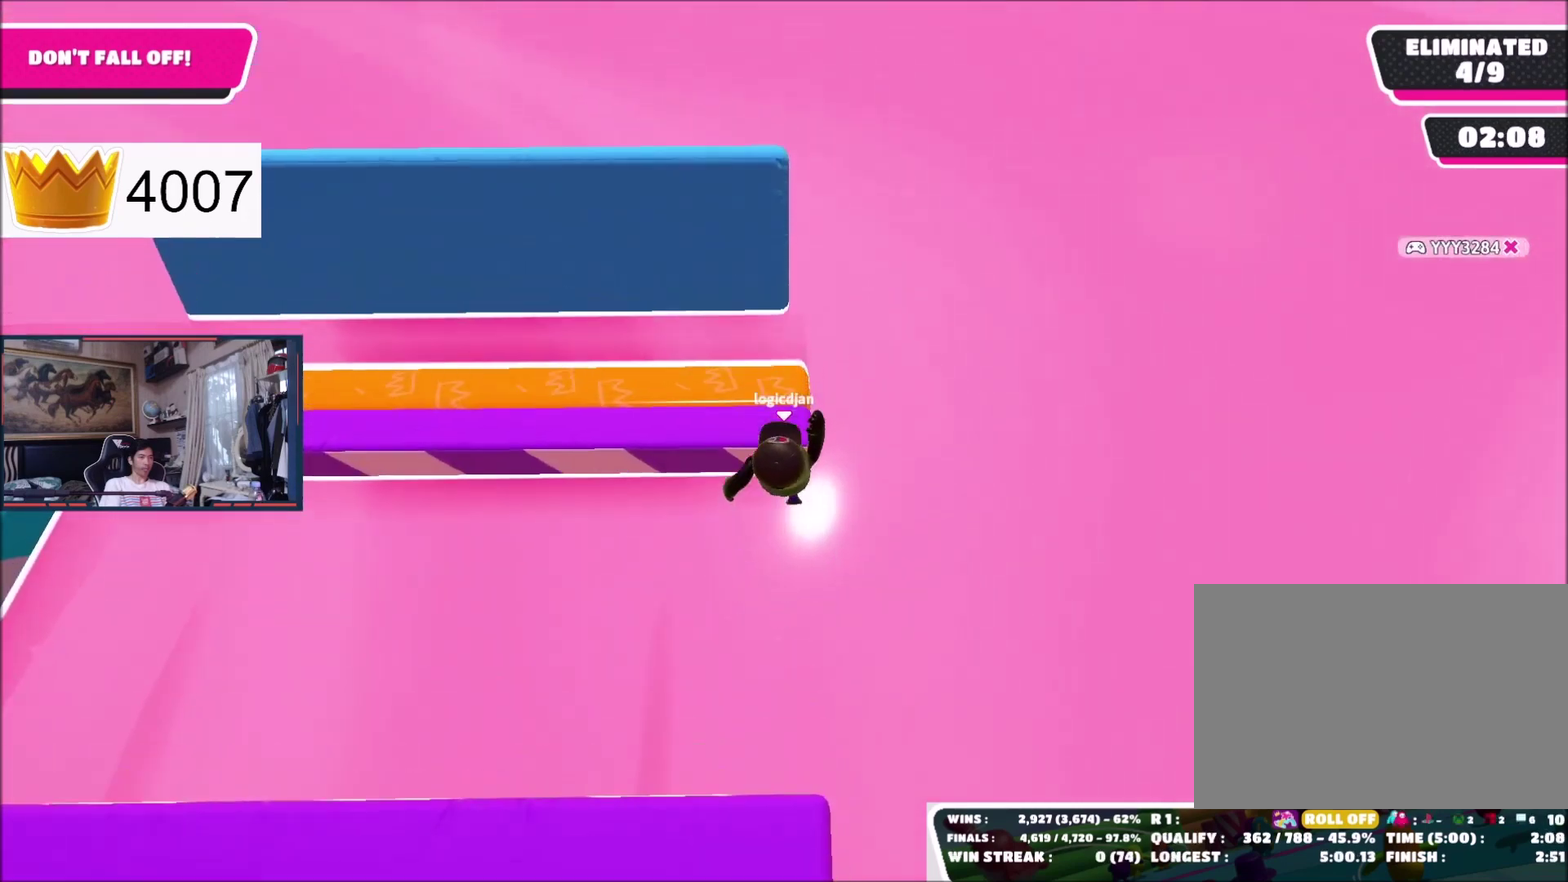
{"buttons": [], "right_stick": "center", "events": []}
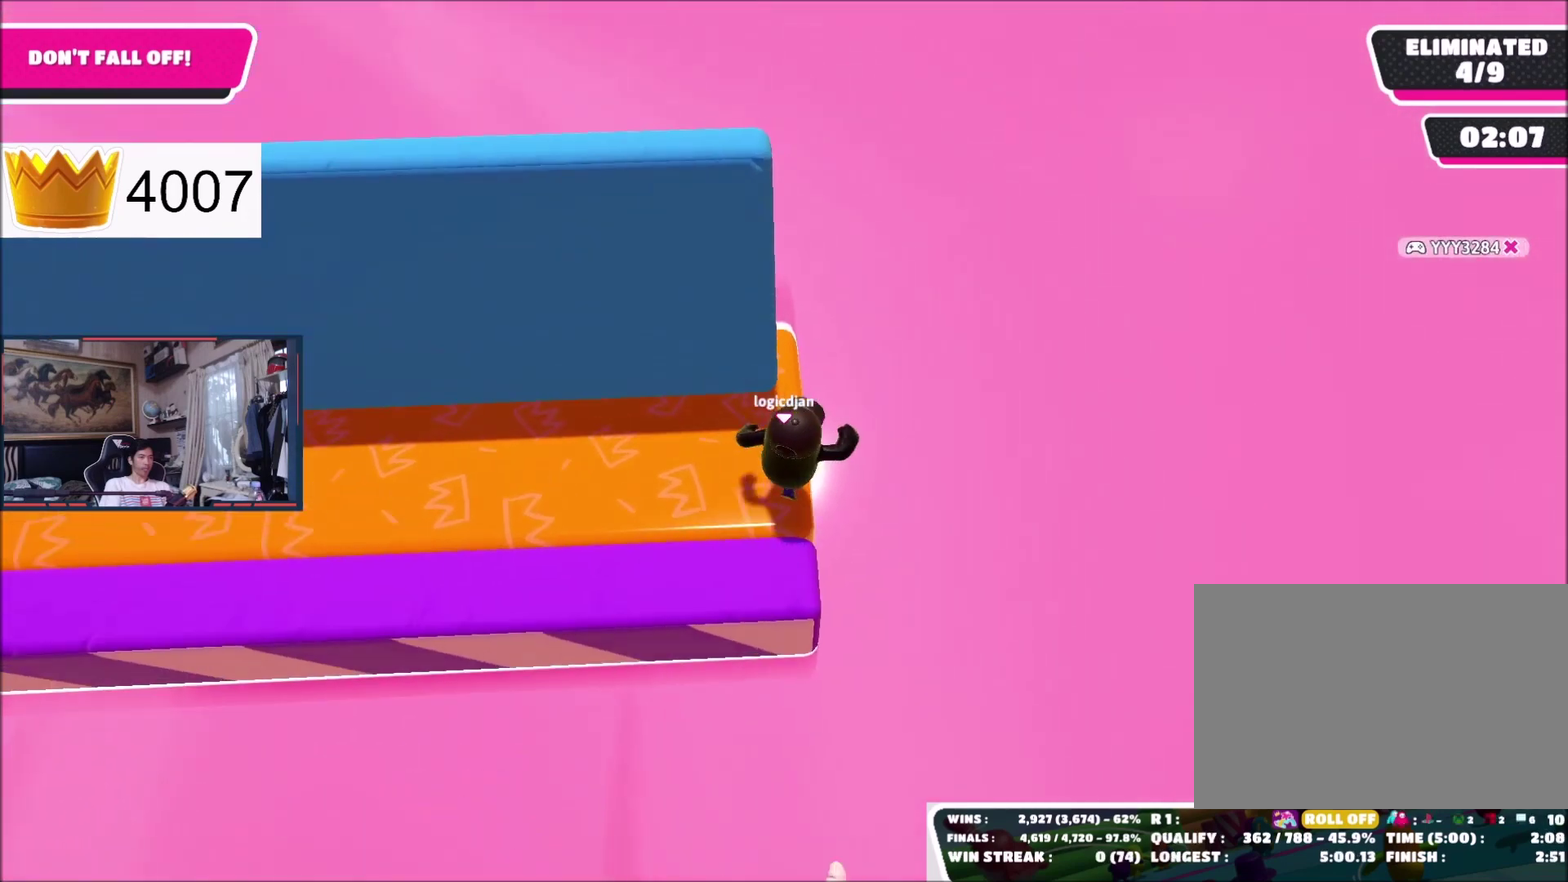
{"buttons": [], "right_stick": "center", "events": [[67, "A", "down"], [201, "A", "up"]]}
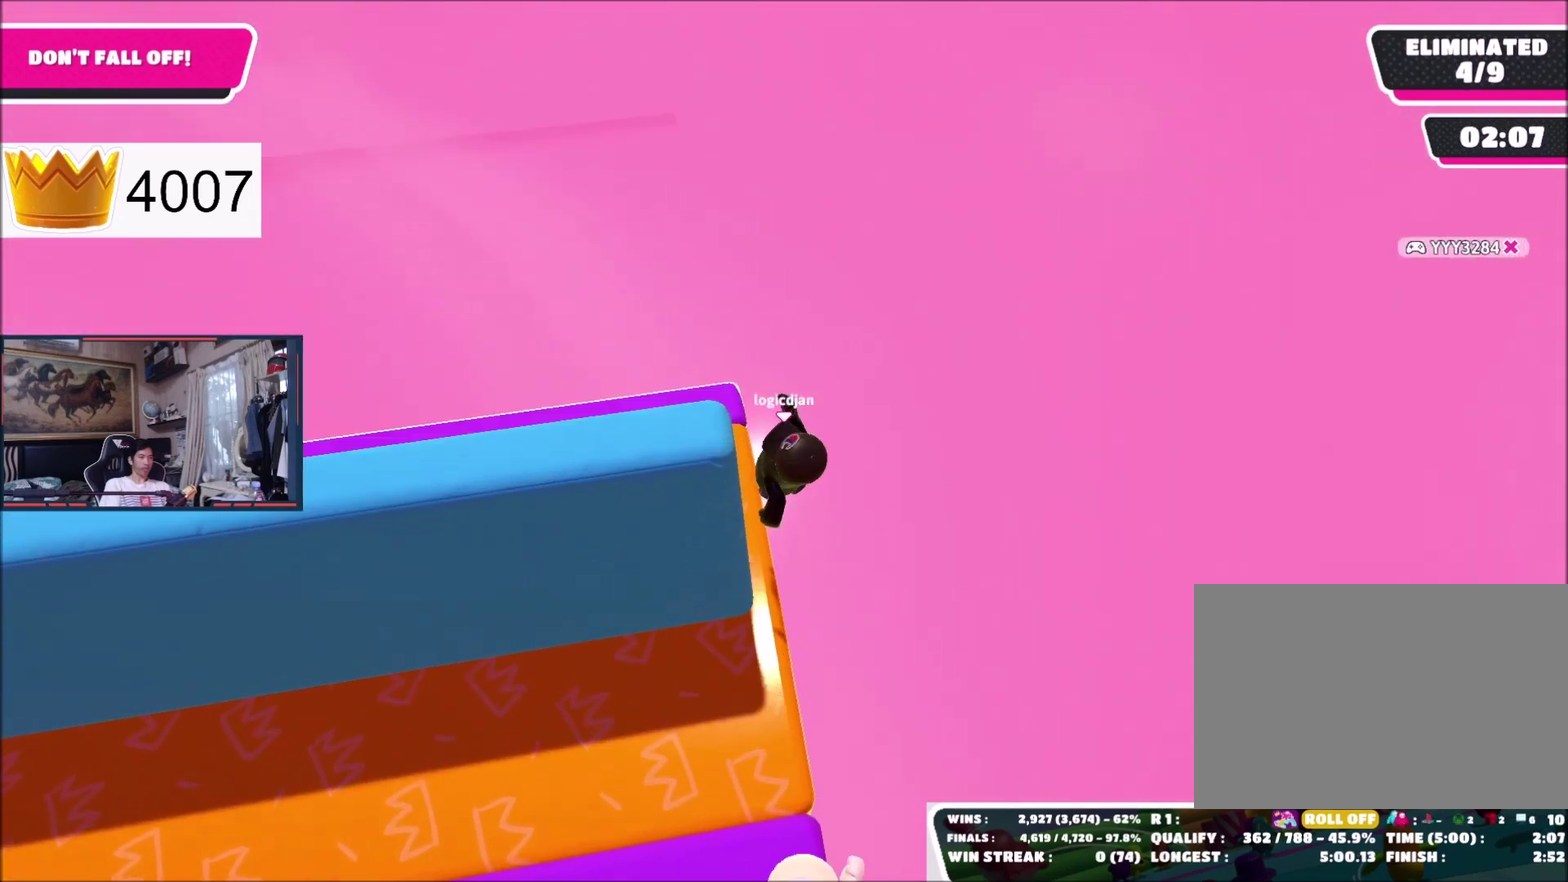
{"buttons": [], "right_stick": "center", "events": [[367, "right_stick", "down-right"], [467, "right_stick", "center"]]}
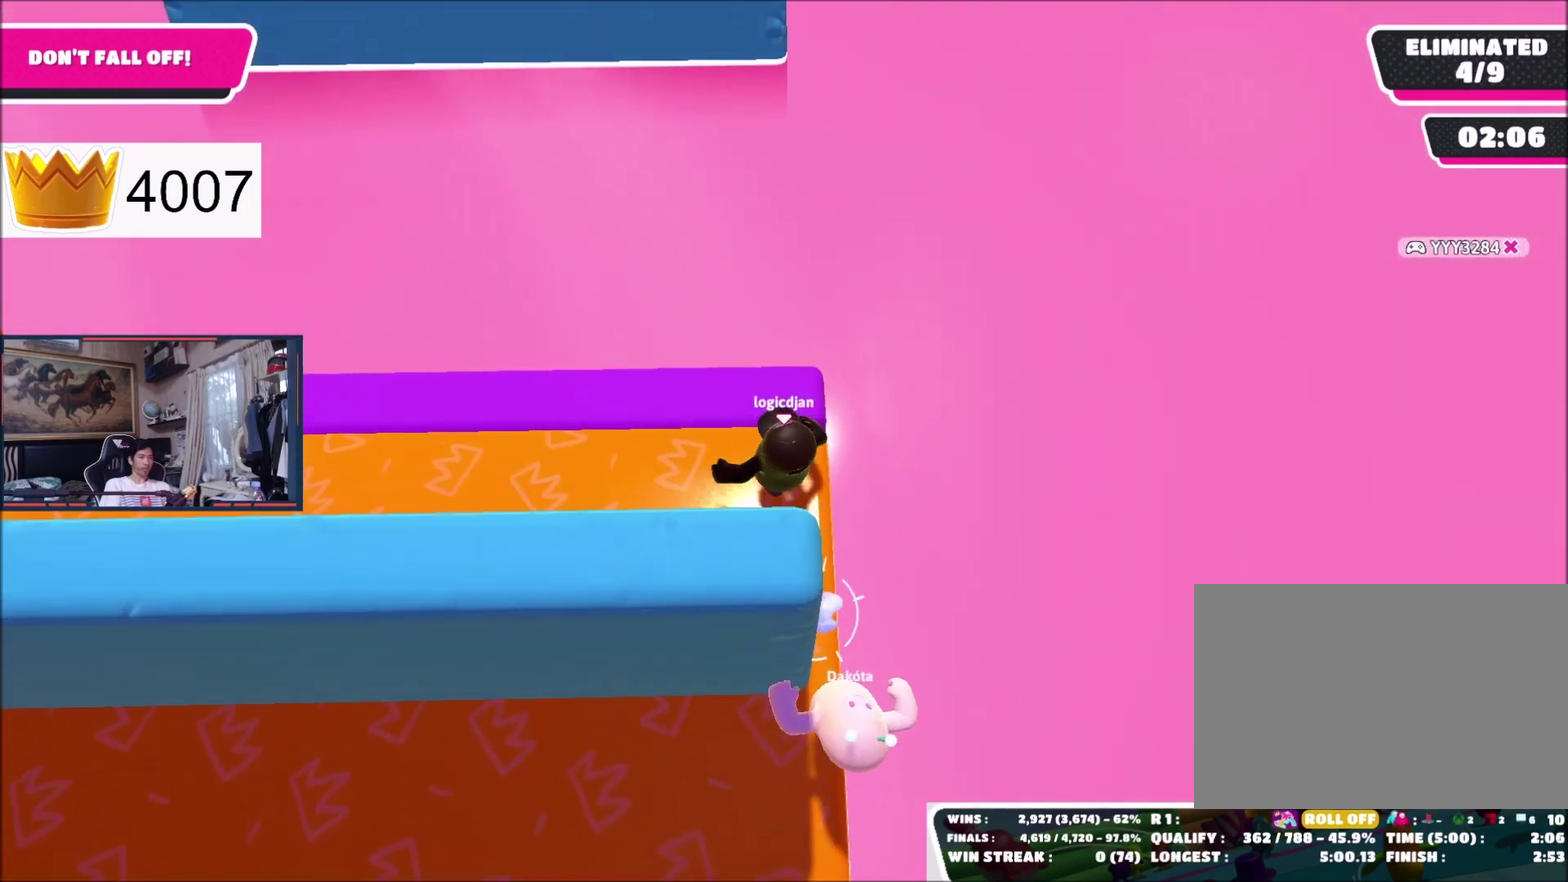
{"buttons": ["A"], "right_stick": "center", "events": [[501, "A", "down"]]}
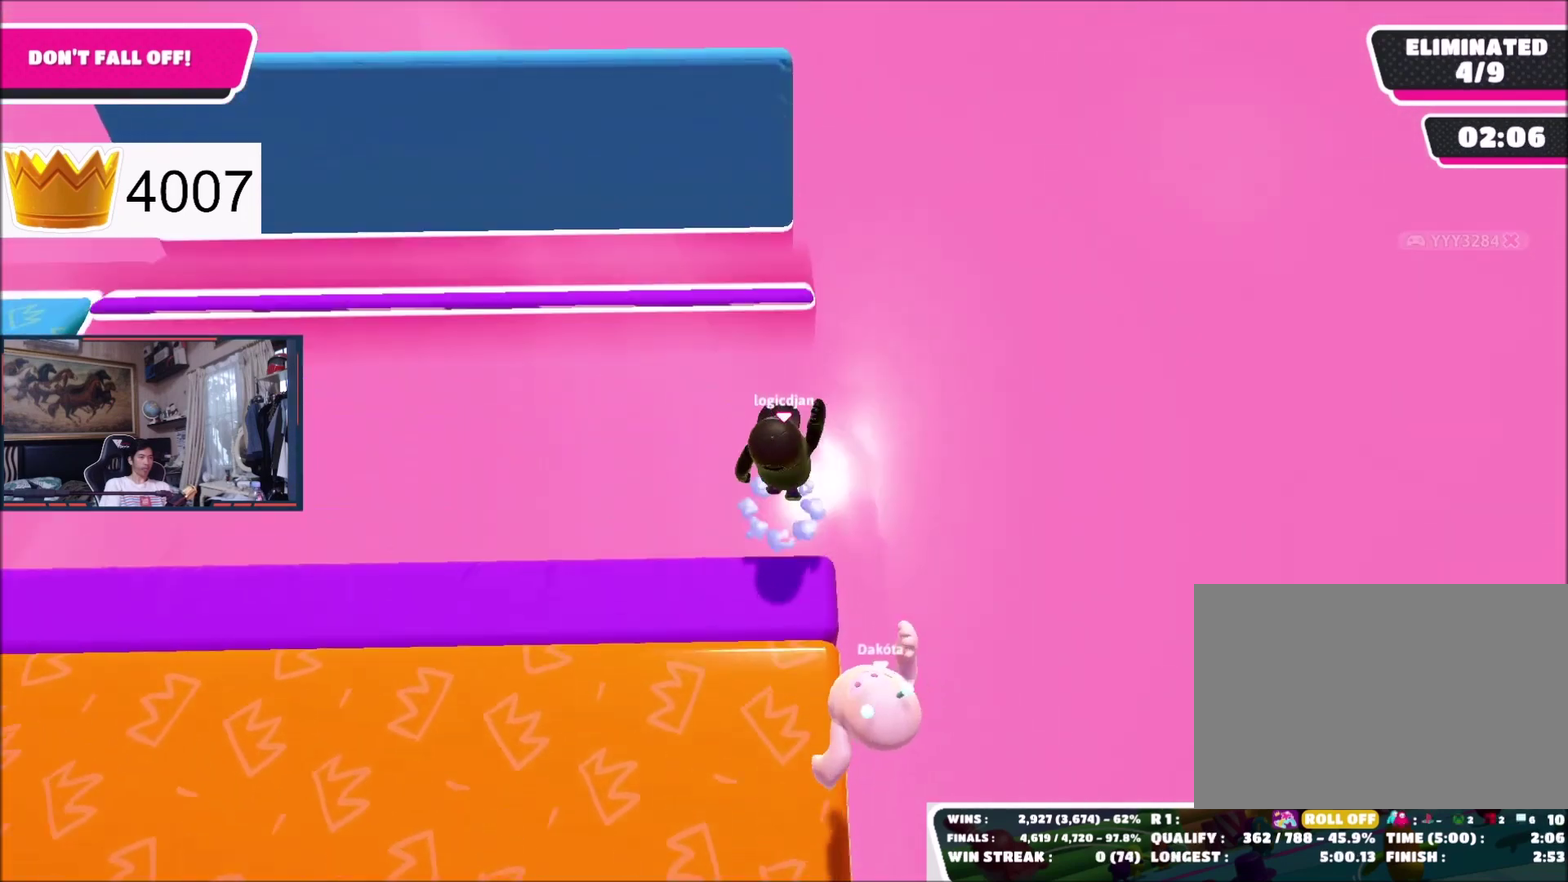
{"buttons": [], "right_stick": "center", "events": [[67, "A", "up"]]}
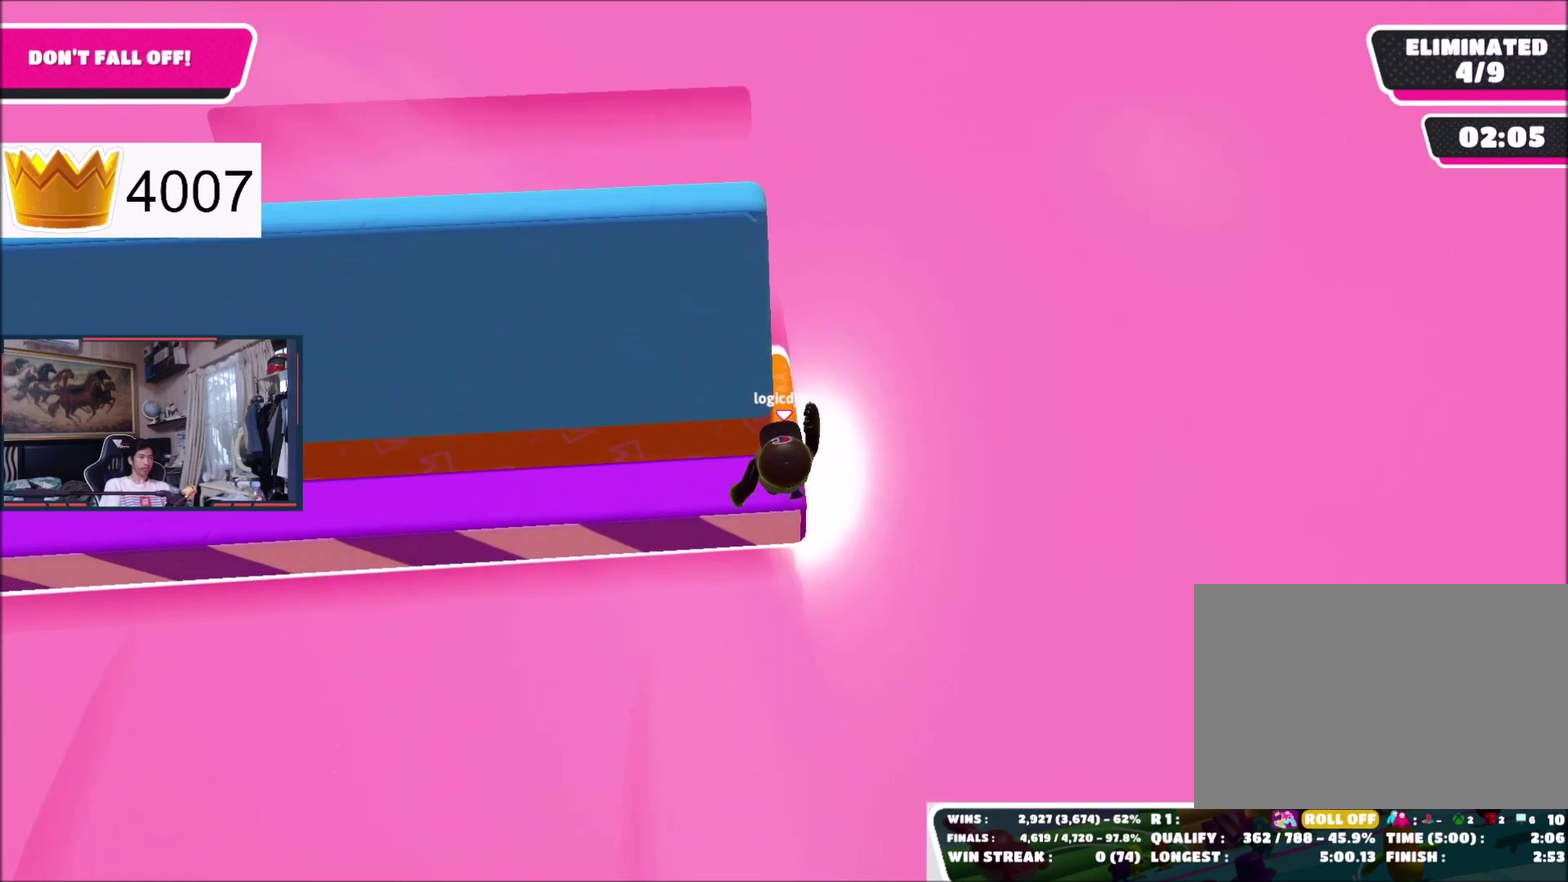
{"buttons": [], "right_stick": "center", "events": [[234, "A", "down"], [334, "A", "up"]]}
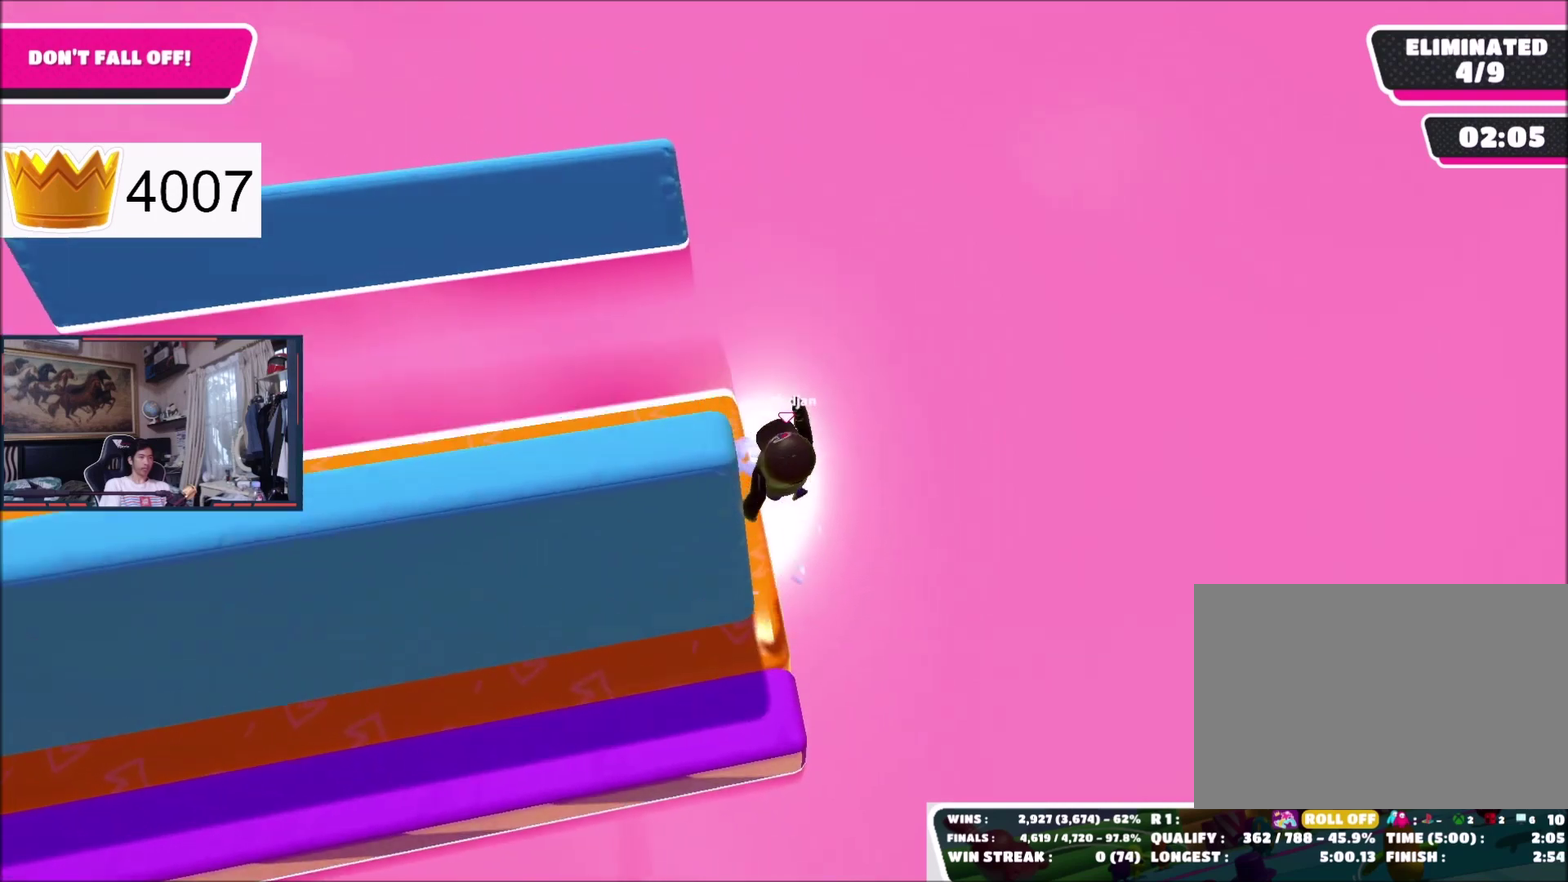
{"buttons": [], "right_stick": "center", "events": []}
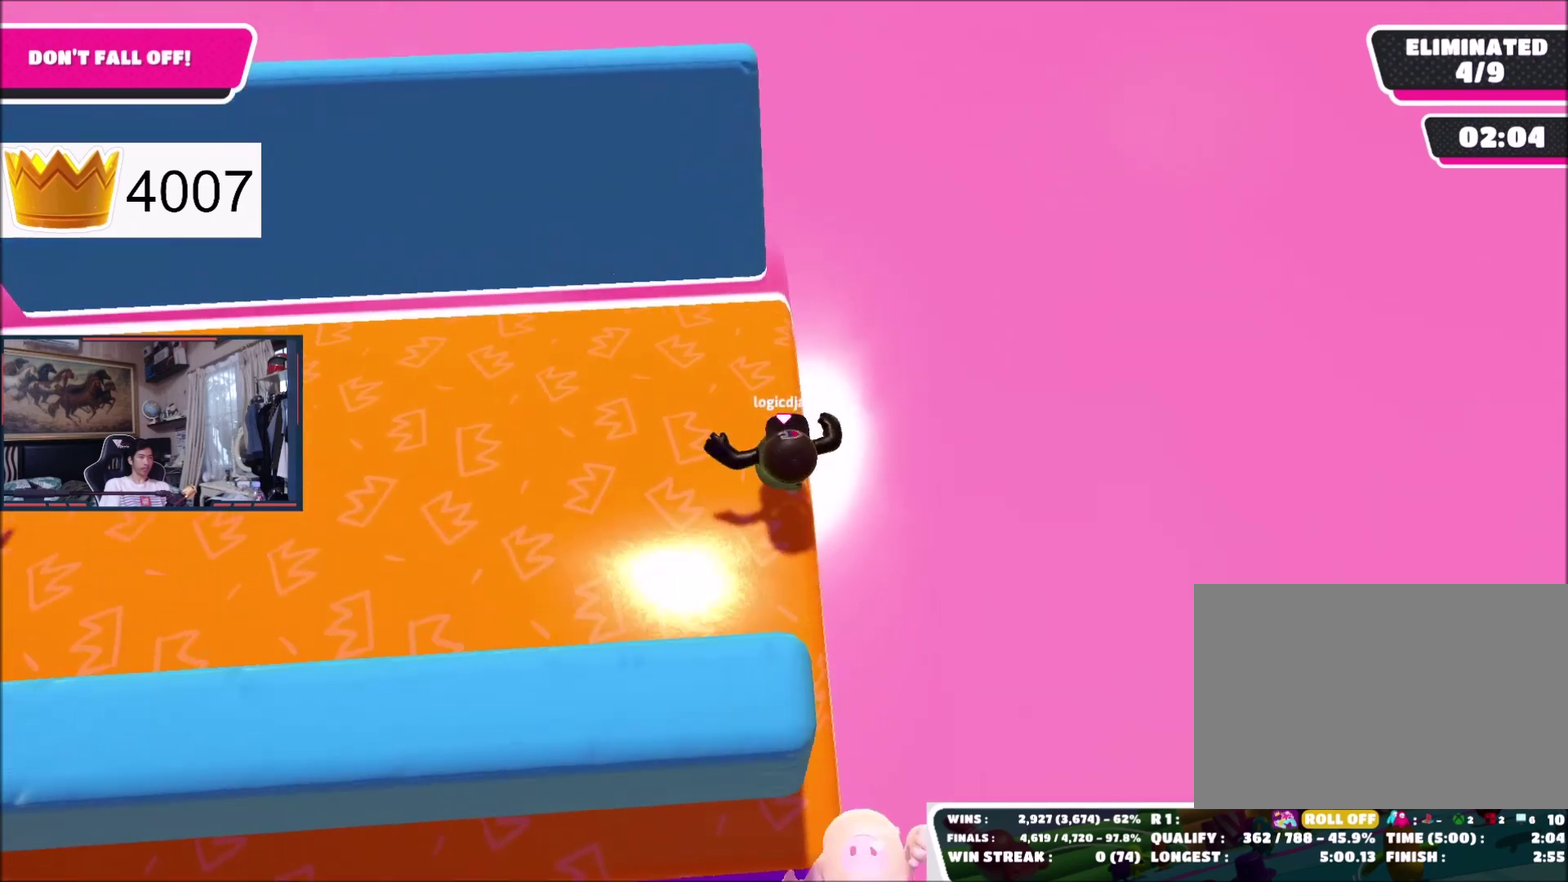
{"buttons": ["A"], "right_stick": "center", "events": [[468, "A", "down"]]}
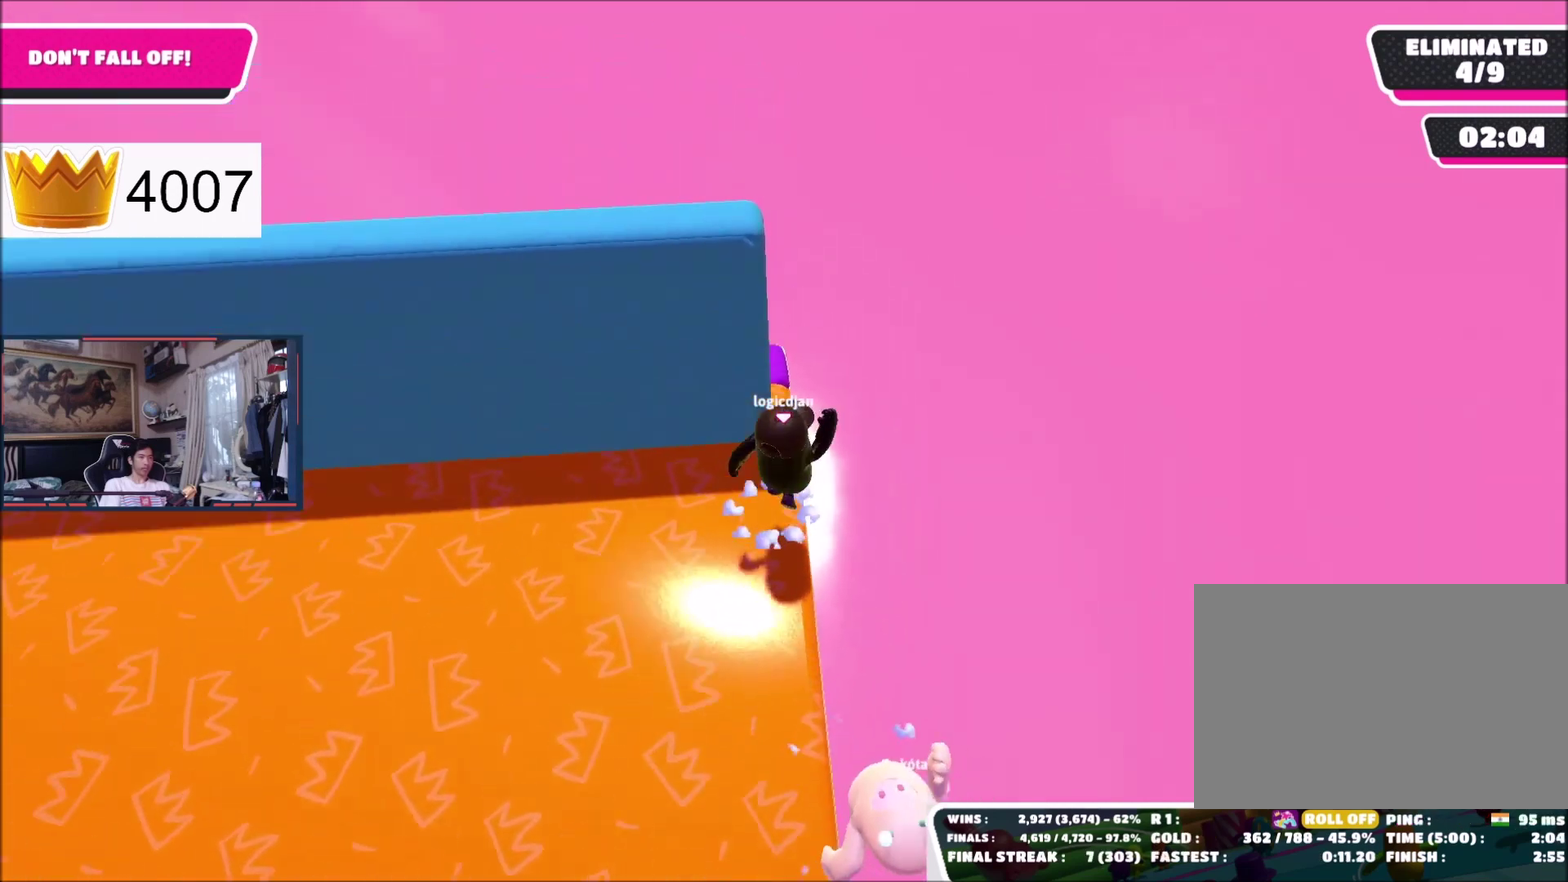
{"buttons": [], "right_stick": "center", "events": [[67, "A", "up"]]}
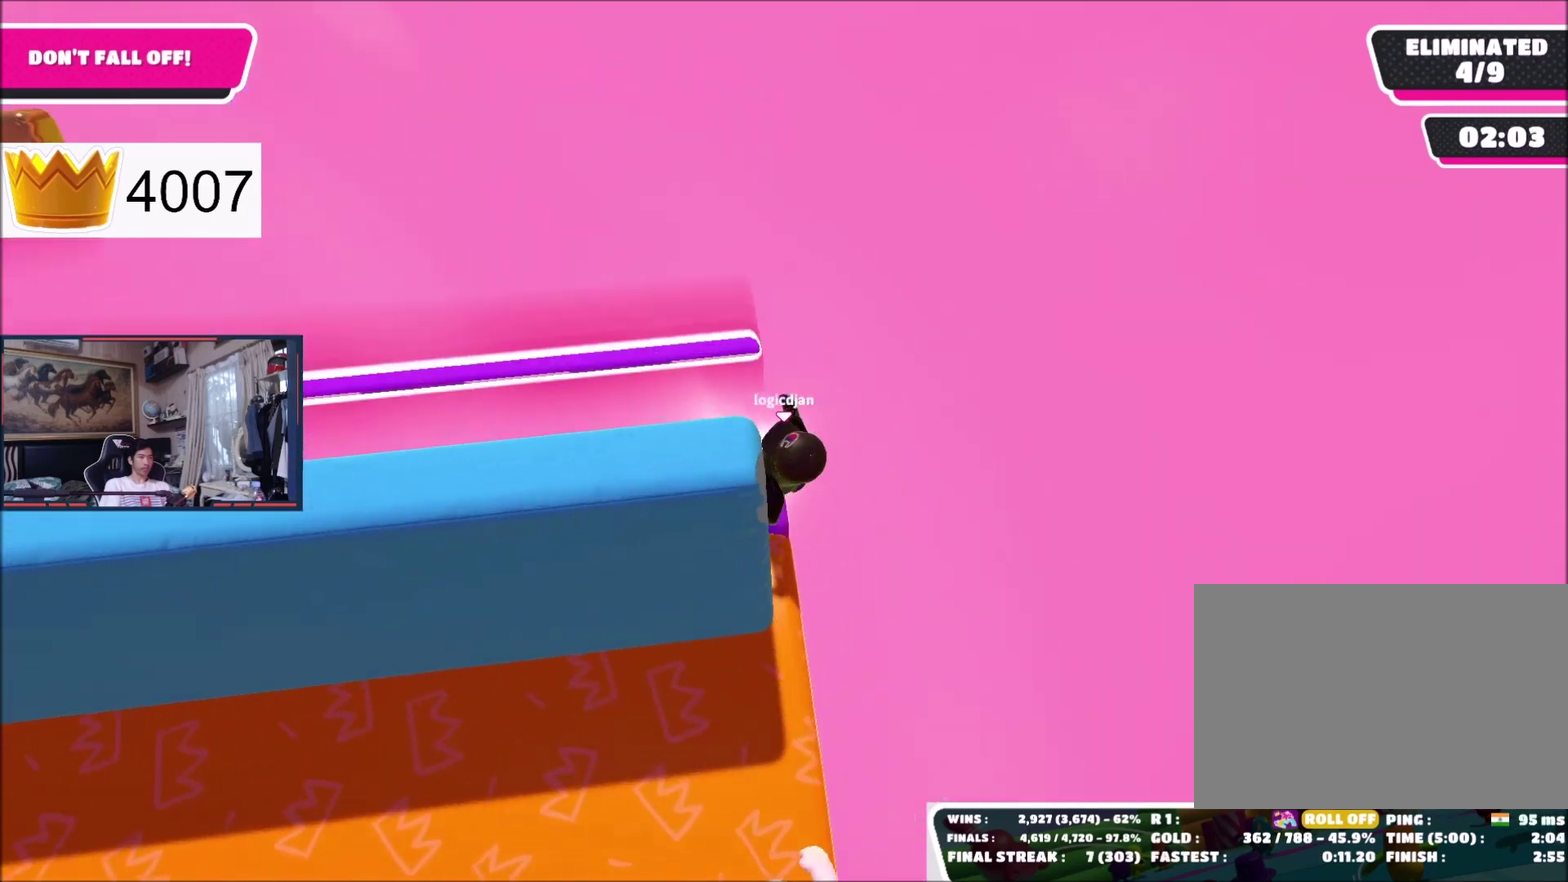
{"buttons": [], "right_stick": "center", "events": [[234, "A", "down"], [301, "A", "up"]]}
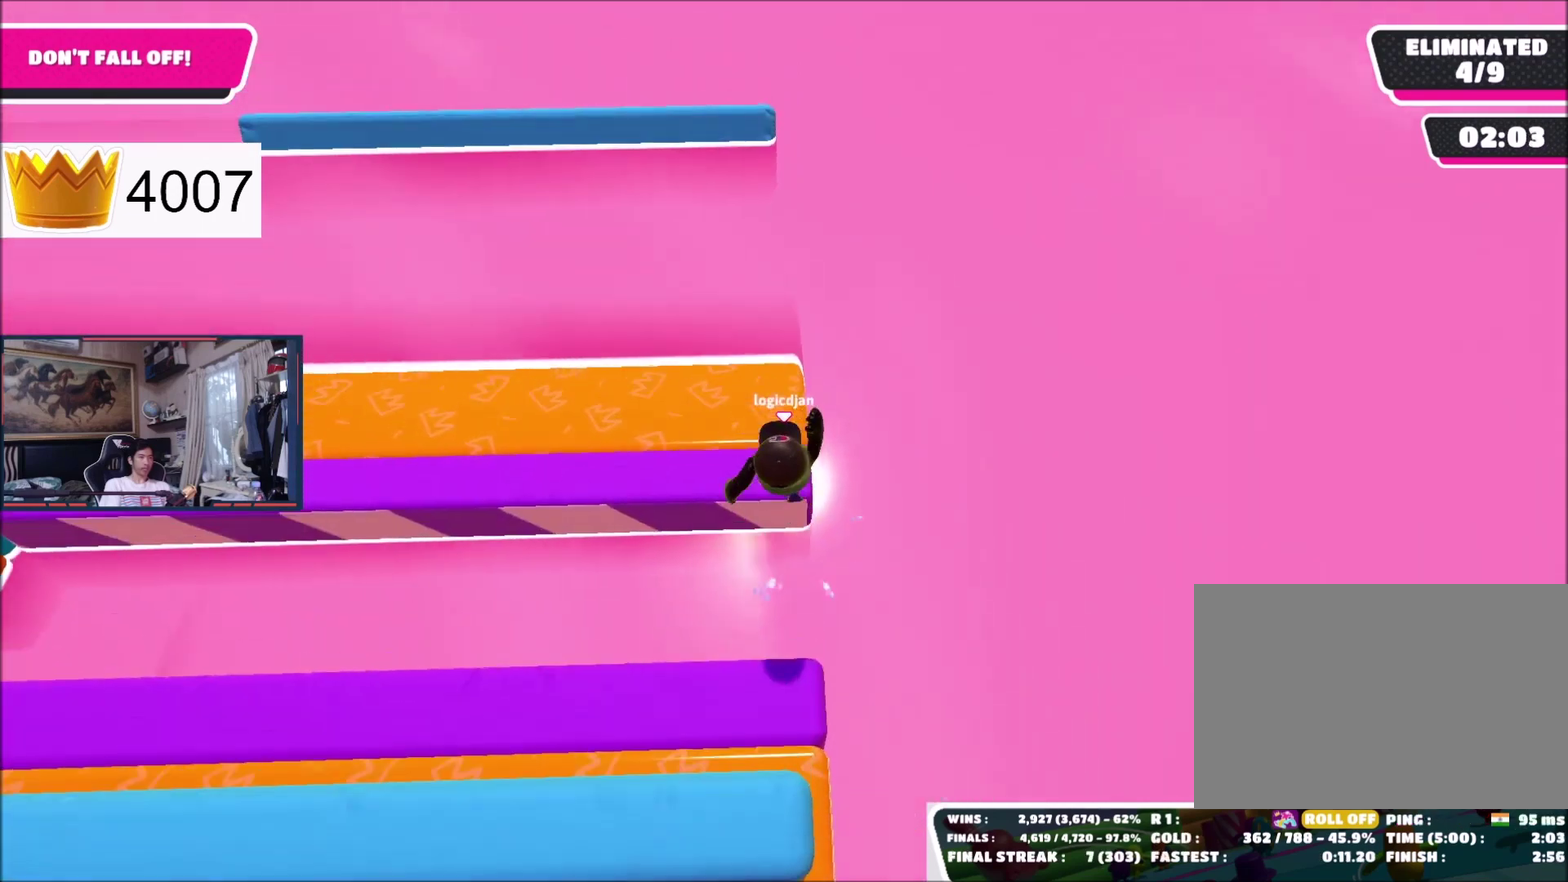
{"buttons": [], "right_stick": "center", "events": []}
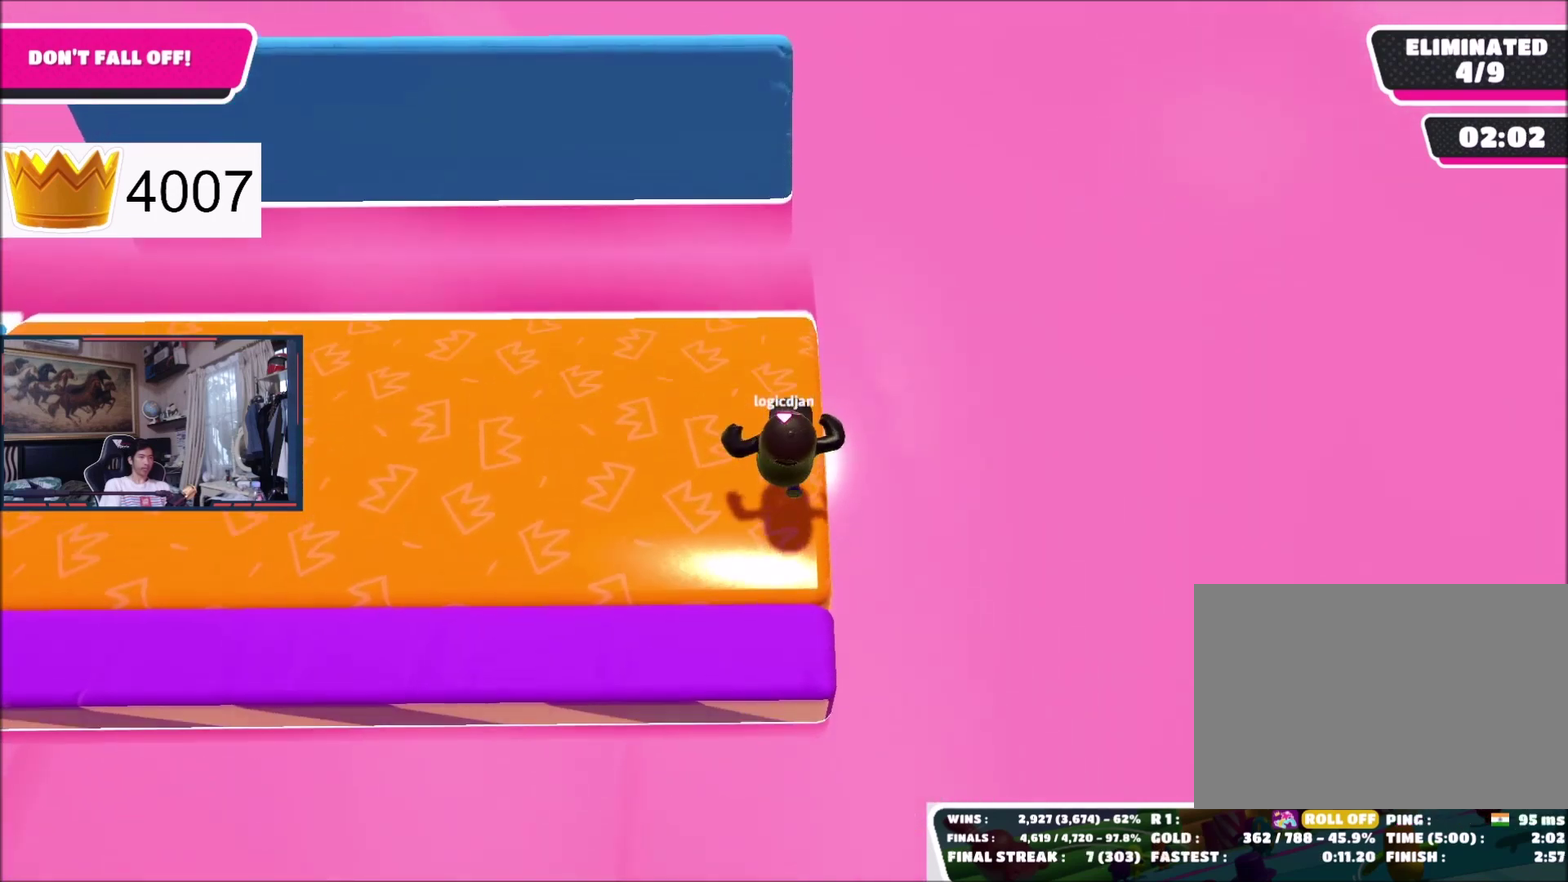
{"buttons": [], "right_stick": "center", "events": []}
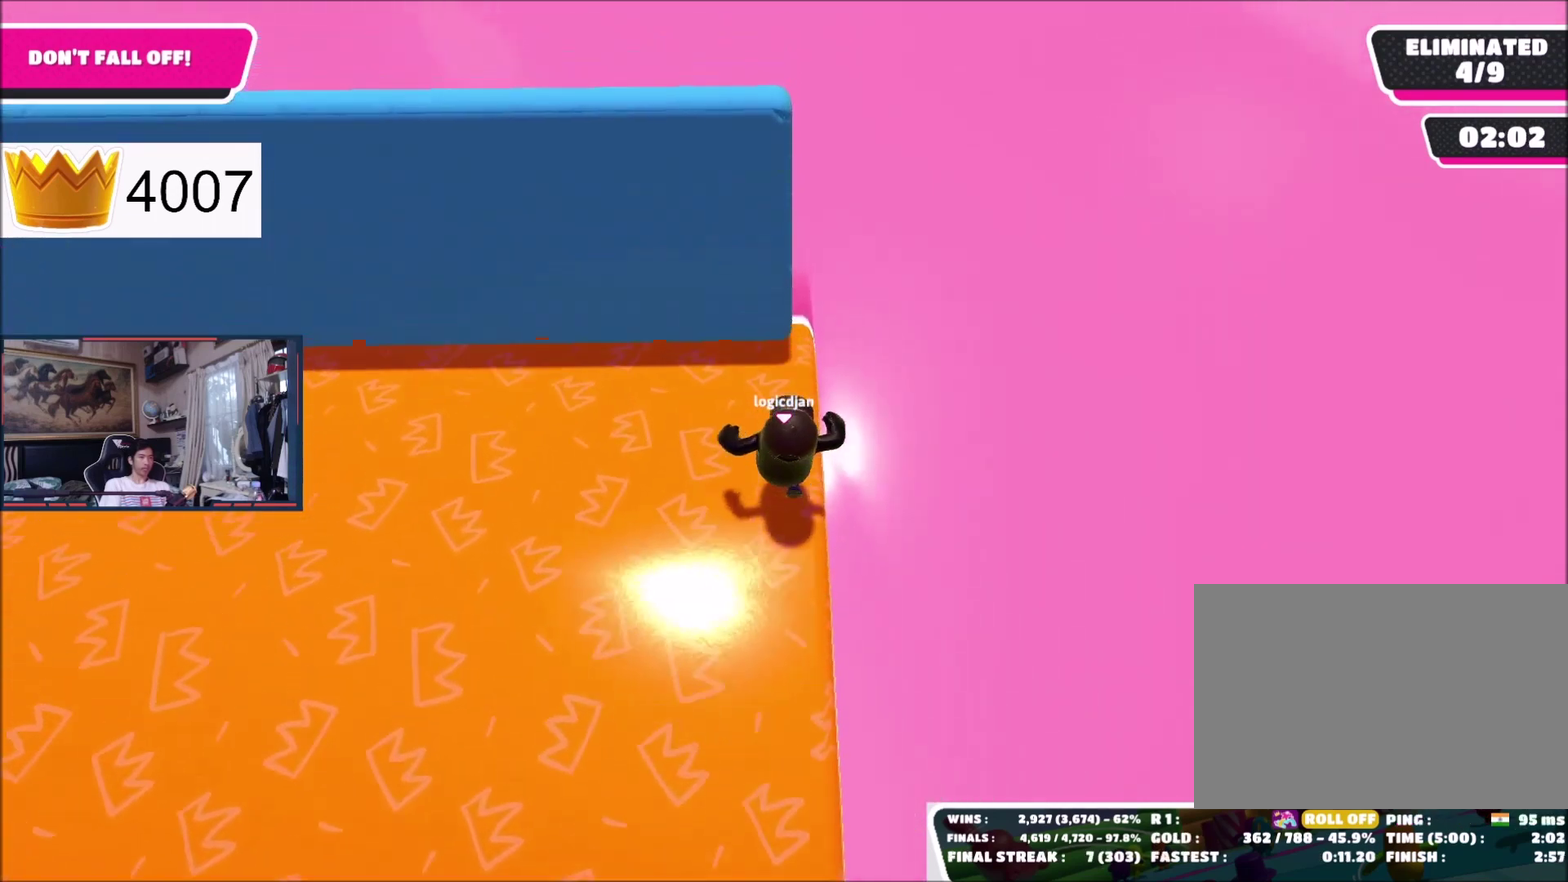
{"buttons": [], "right_stick": "center", "events": [[367, "A", "down"], [434, "A", "up"]]}
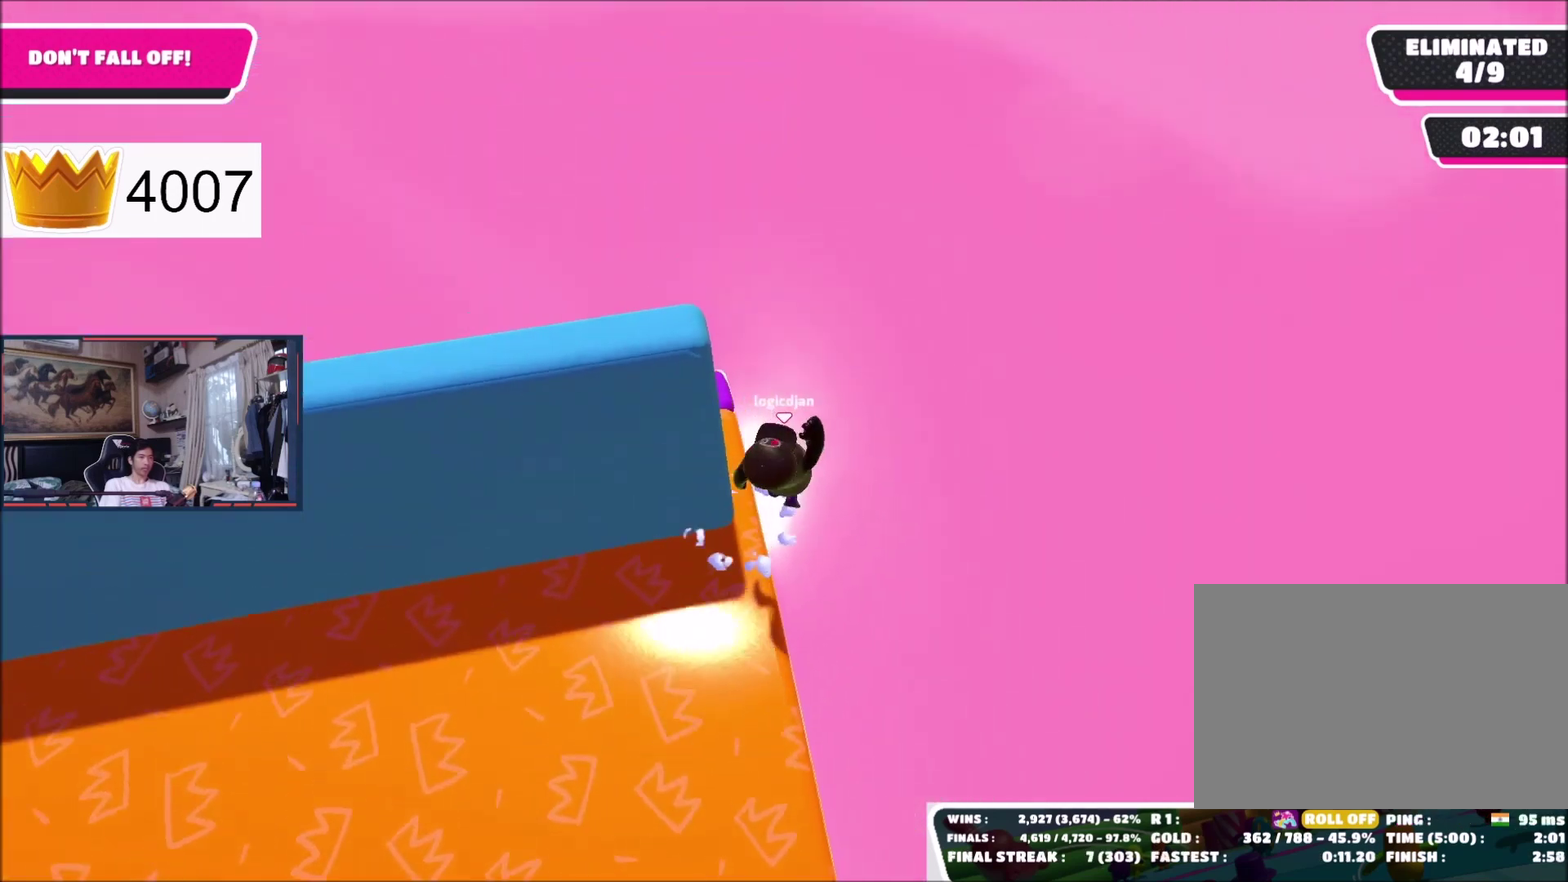
{"buttons": [], "right_stick": "center", "events": []}
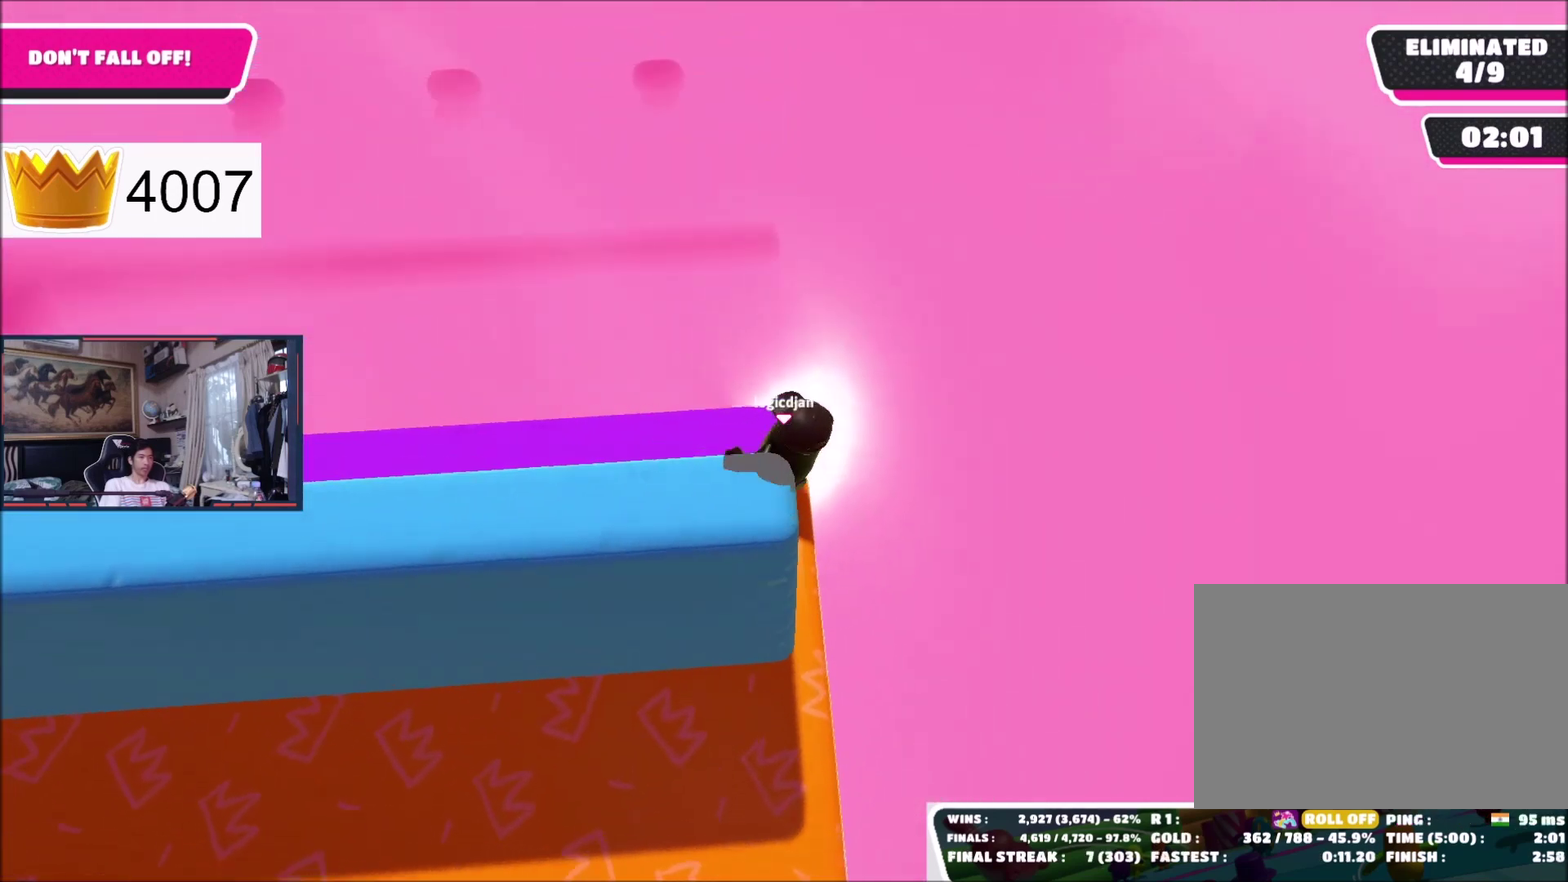
{"buttons": [], "right_stick": "center", "events": [[334, "A", "down"], [467, "A", "up"]]}
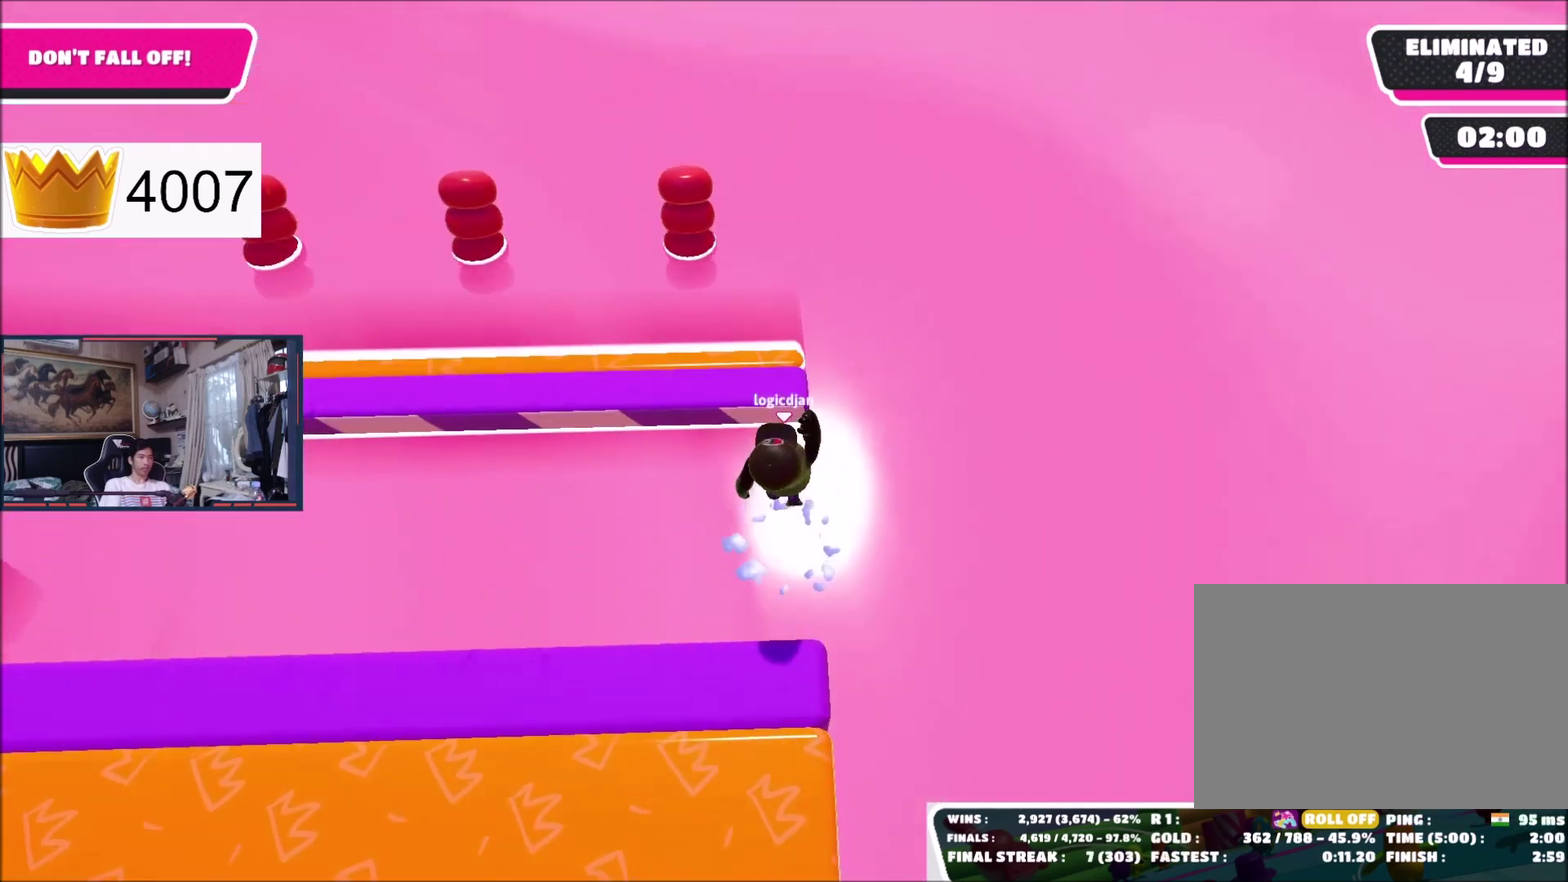
{"buttons": [], "right_stick": "center", "events": []}
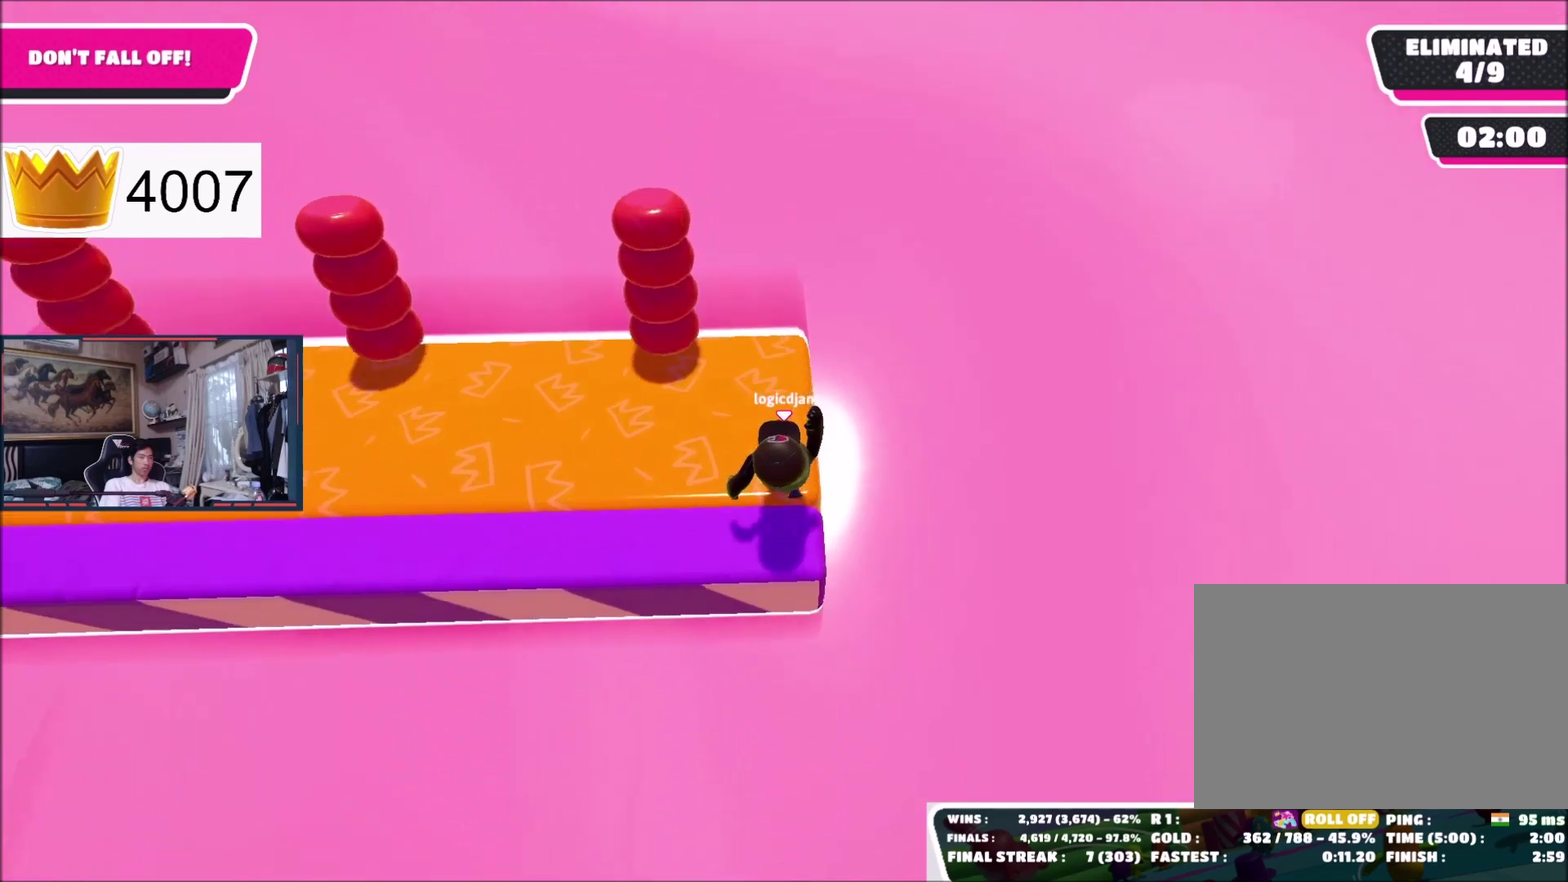
{"buttons": [], "right_stick": "center", "events": []}
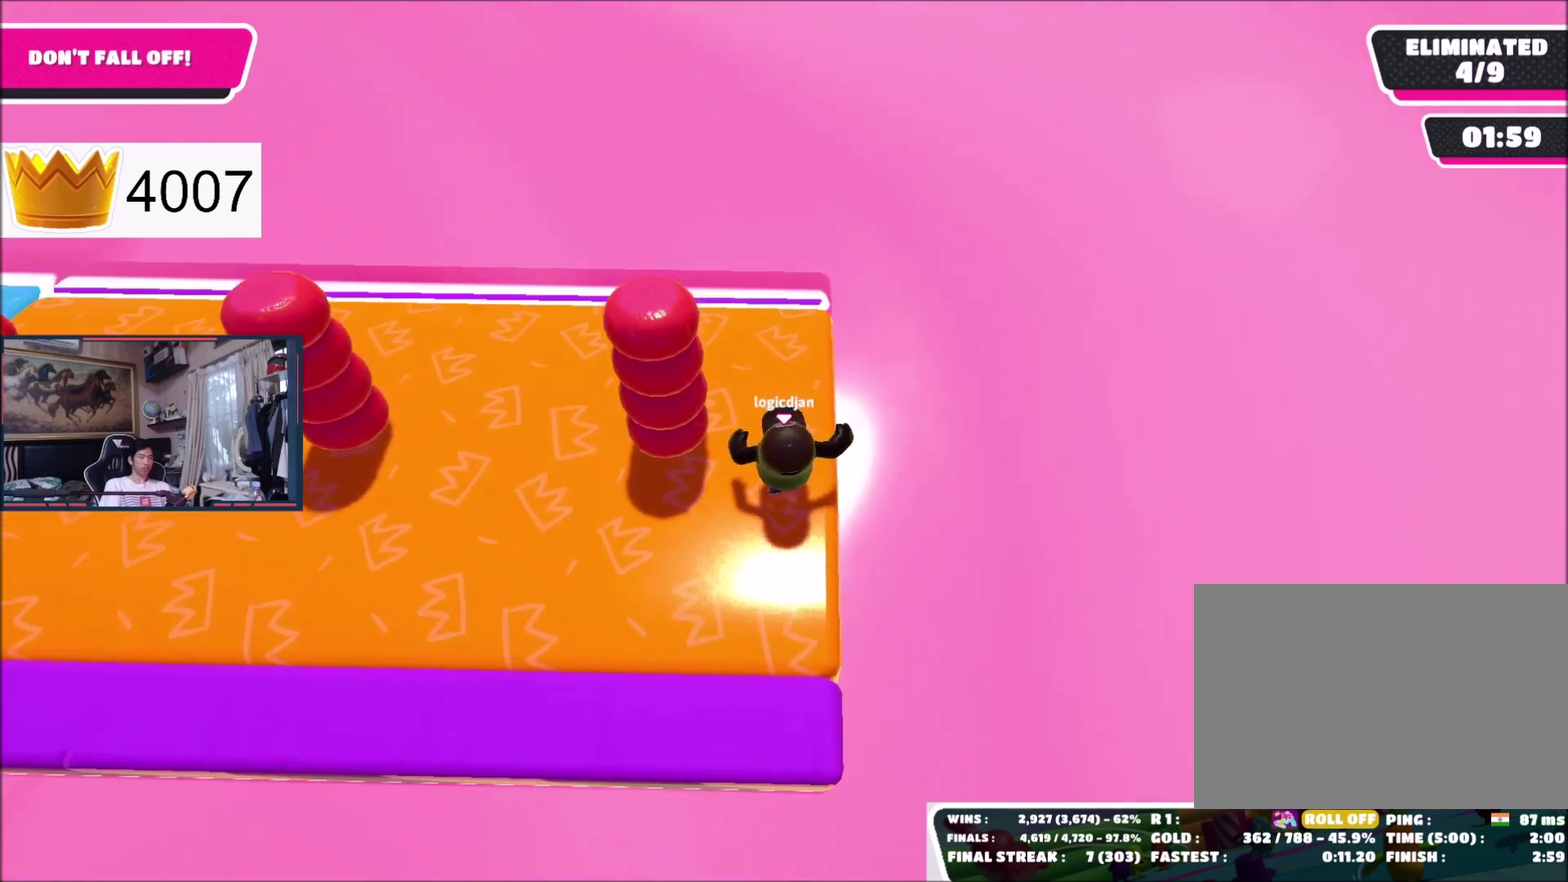
{"buttons": [], "right_stick": "center", "events": []}
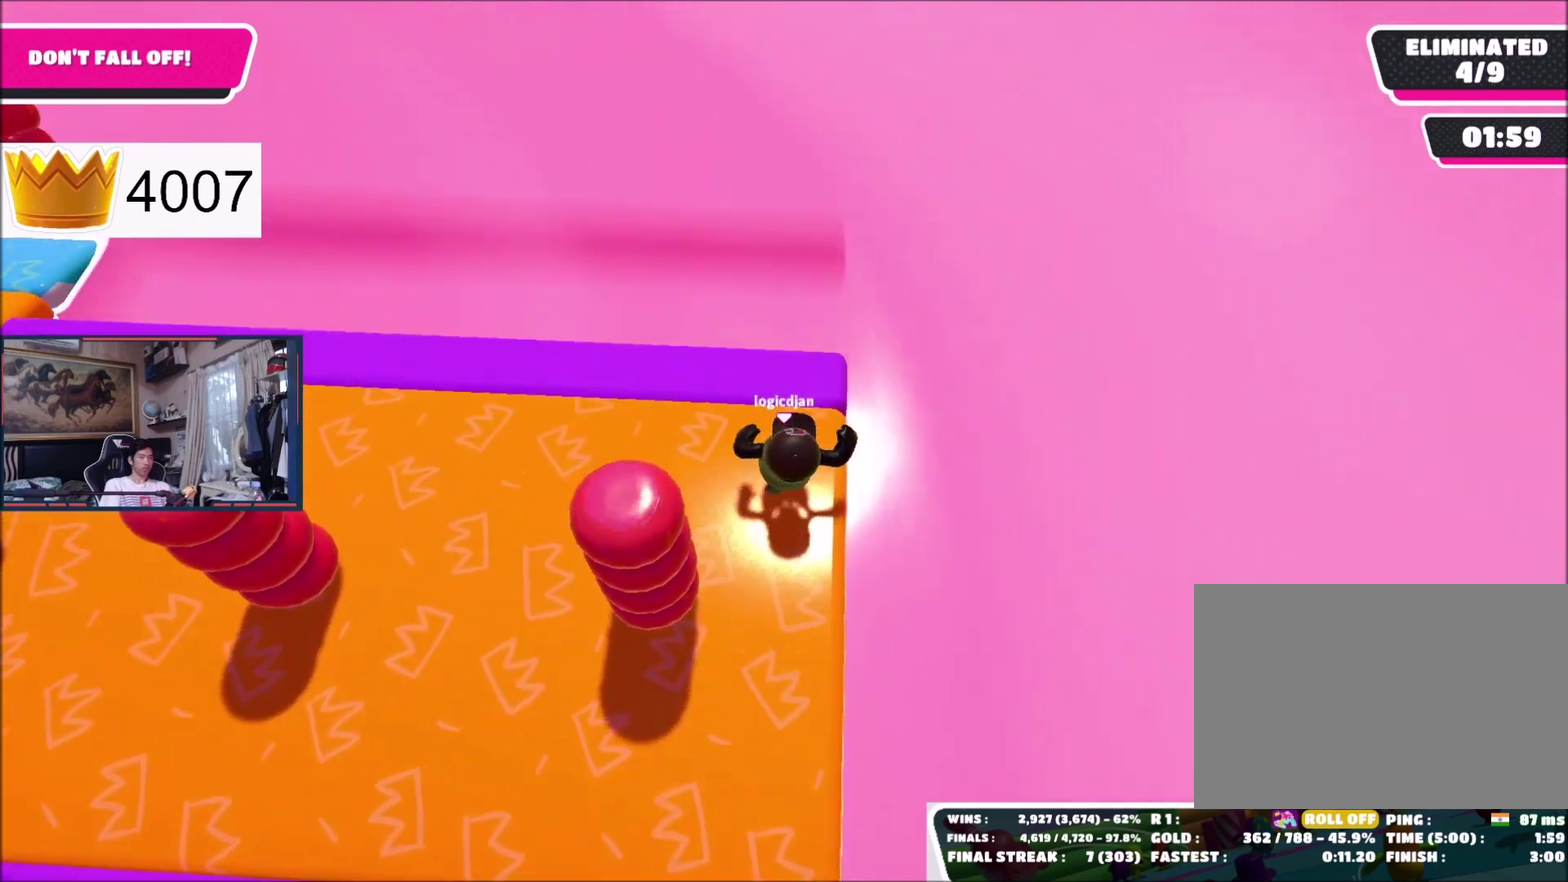
{"buttons": [], "right_stick": "center", "events": [[334, "A", "down"], [400, "A", "up"]]}